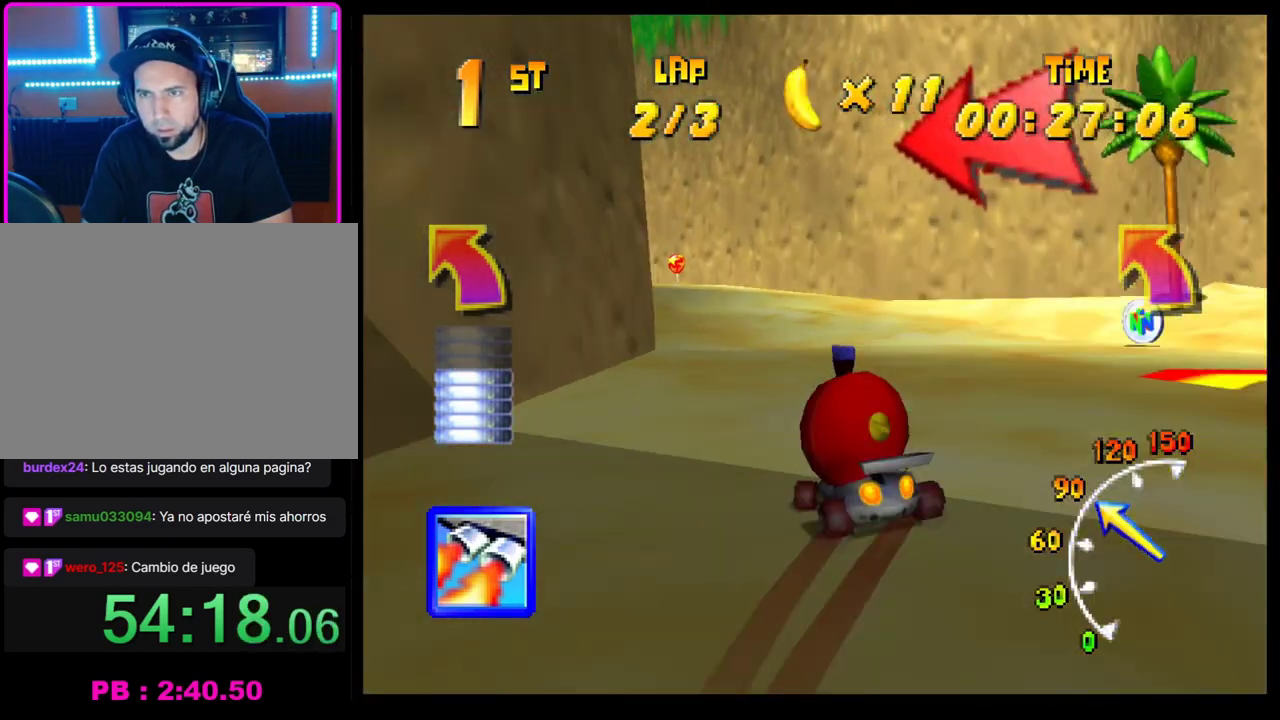
Gameplay with a controller (PlayStation layout); each line is a JSON object with the inputs held at the frame after it. "events" lists button and stick changes between this image and that frame as [ms after this image, input, new state], when the widget could be followed in between. Not read: R3 right_stick.
{"buttons": ["SQUARE"], "left_stick": "left", "events": [[267, "CROSS", "up"], [267, "left_stick", "left"], [300, "R1", "up"], [317, "SQUARE", "down"]]}
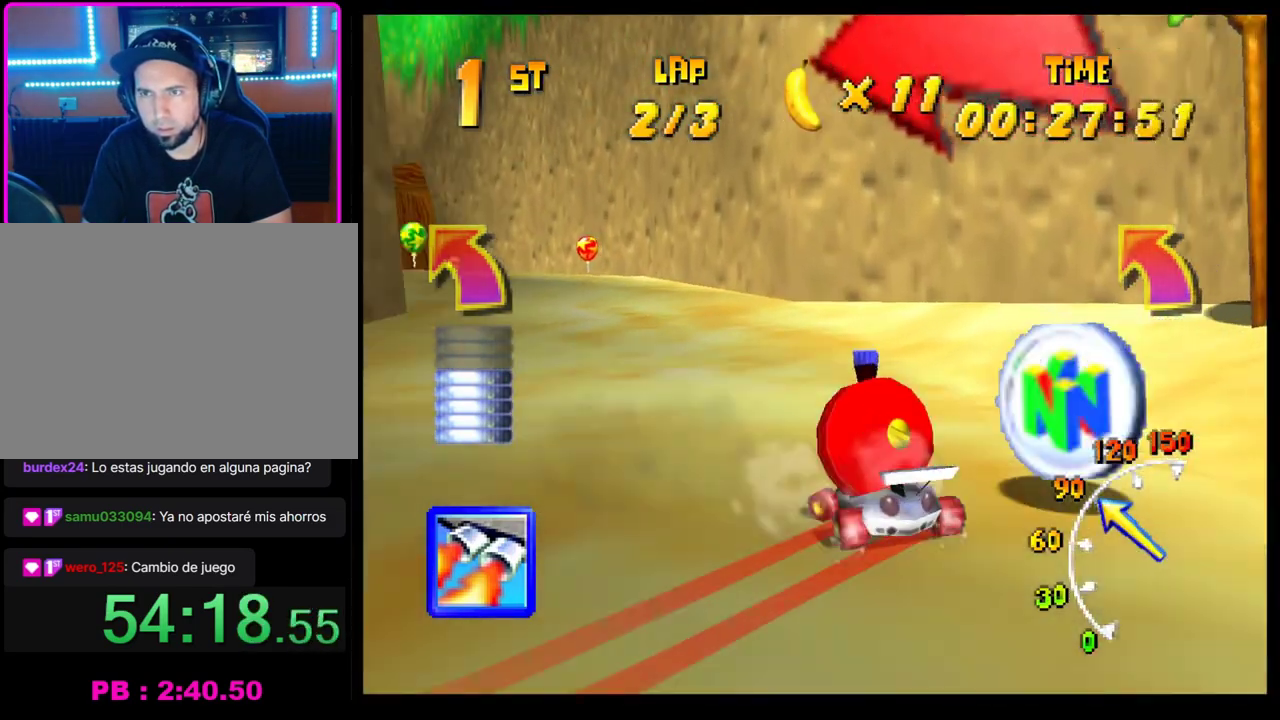
{"buttons": ["CROSS"], "left_stick": "center", "events": [[100, "SQUARE", "up"], [183, "CROSS", "down"], [267, "CROSS", "up"], [300, "left_stick", "center"], [367, "CROSS", "down"]]}
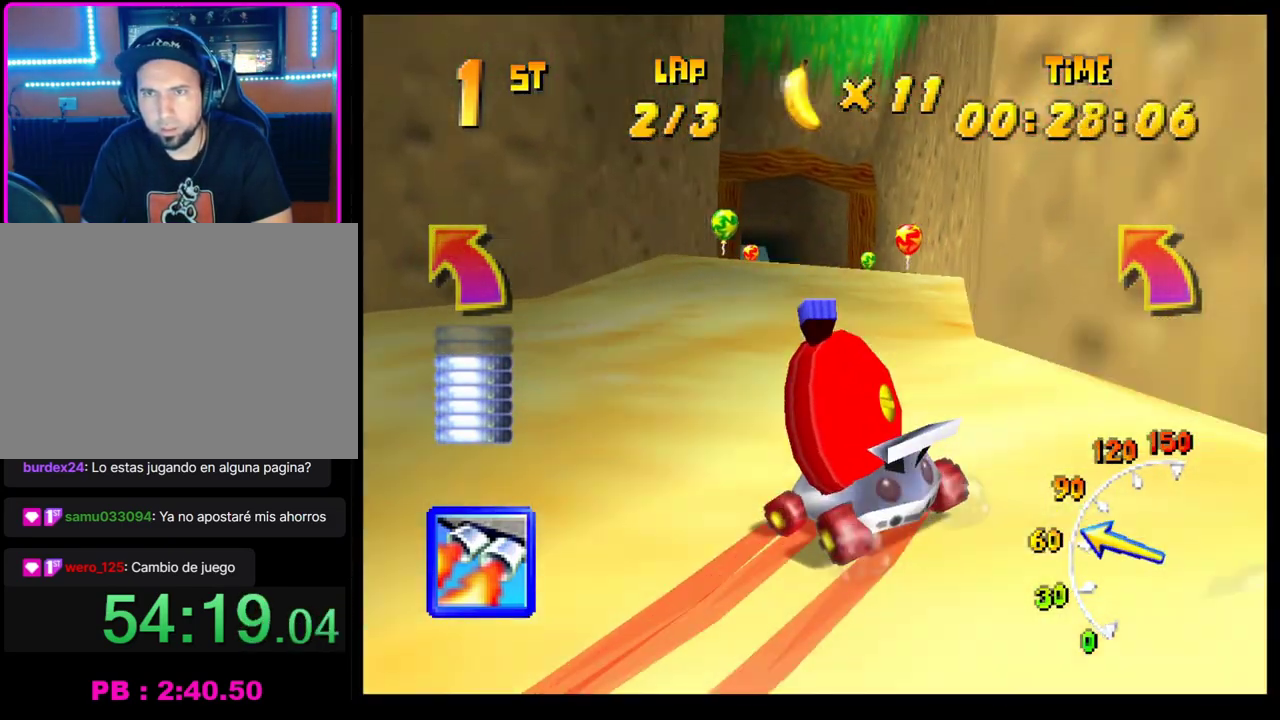
{"buttons": [], "left_stick": "center", "events": [[83, "CROSS", "up"], [167, "CROSS", "down"], [233, "CROSS", "up"], [317, "L1", "down"], [433, "L1", "up"]]}
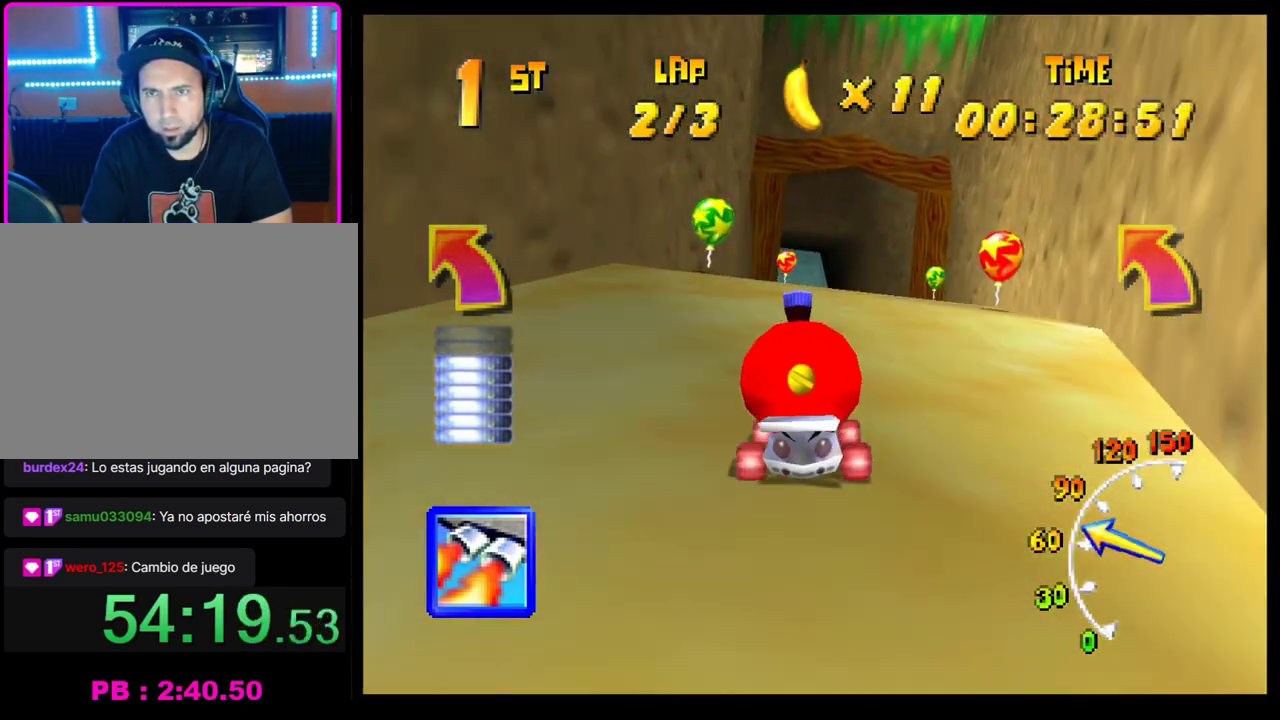
{"buttons": [], "left_stick": "center", "events": []}
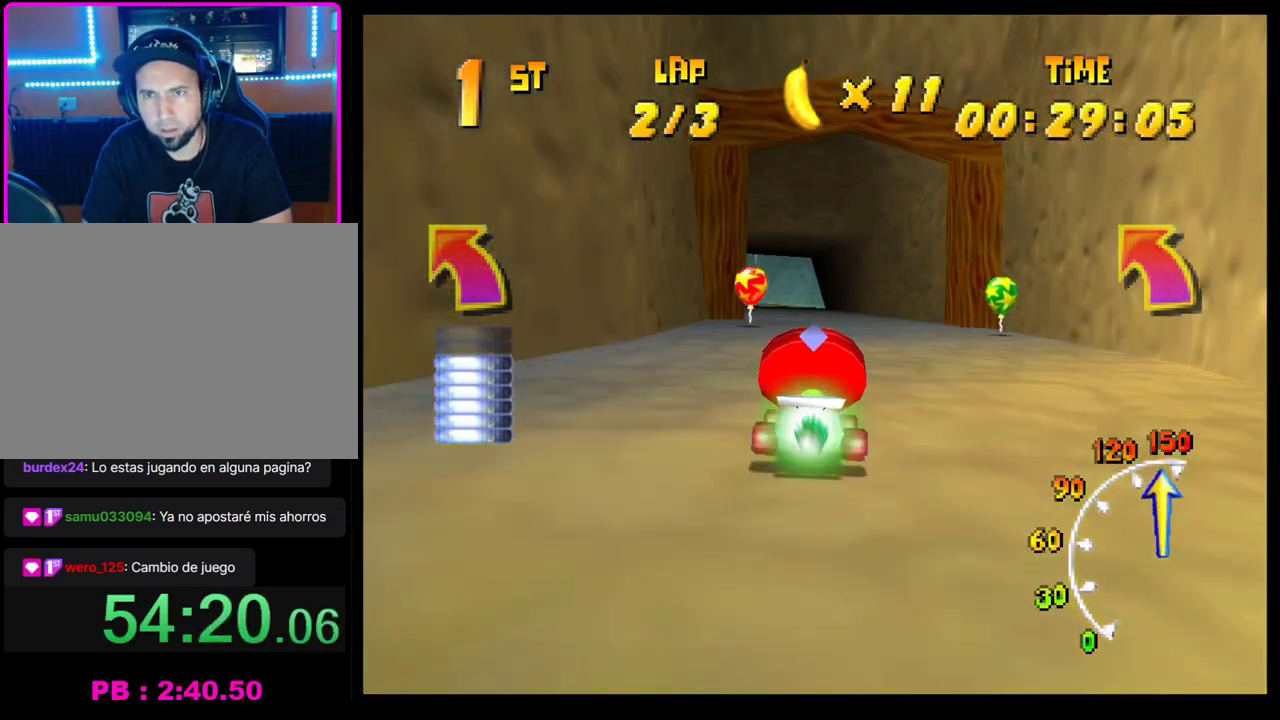
{"buttons": ["CROSS"], "left_stick": "left", "events": [[117, "left_stick", "left"], [300, "left_stick", "center"], [333, "CROSS", "down"], [417, "CROSS", "up"], [450, "left_stick", "left"], [500, "CROSS", "down"]]}
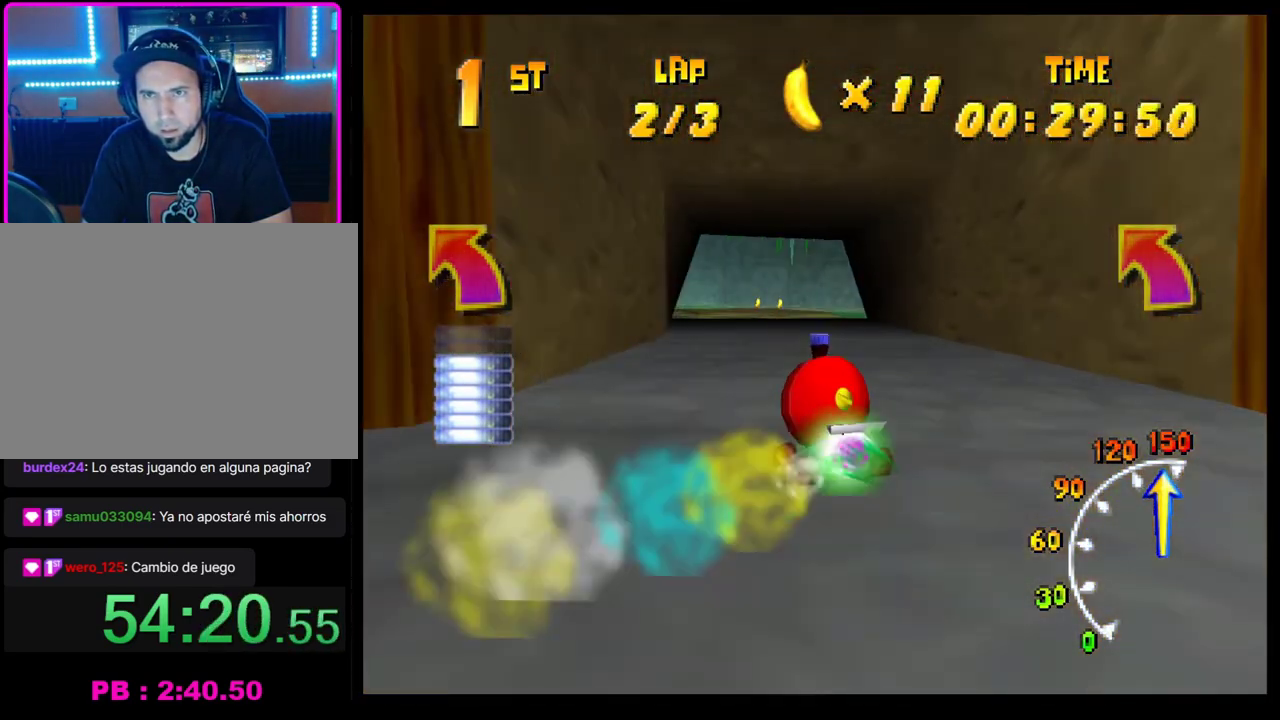
{"buttons": ["CROSS"], "left_stick": "center", "events": [[17, "left_stick", "center"], [67, "CROSS", "up"], [133, "CROSS", "down"], [167, "left_stick", "left"], [217, "CROSS", "up"], [283, "left_stick", "center"], [300, "CROSS", "down"], [367, "CROSS", "up"], [467, "CROSS", "down"]]}
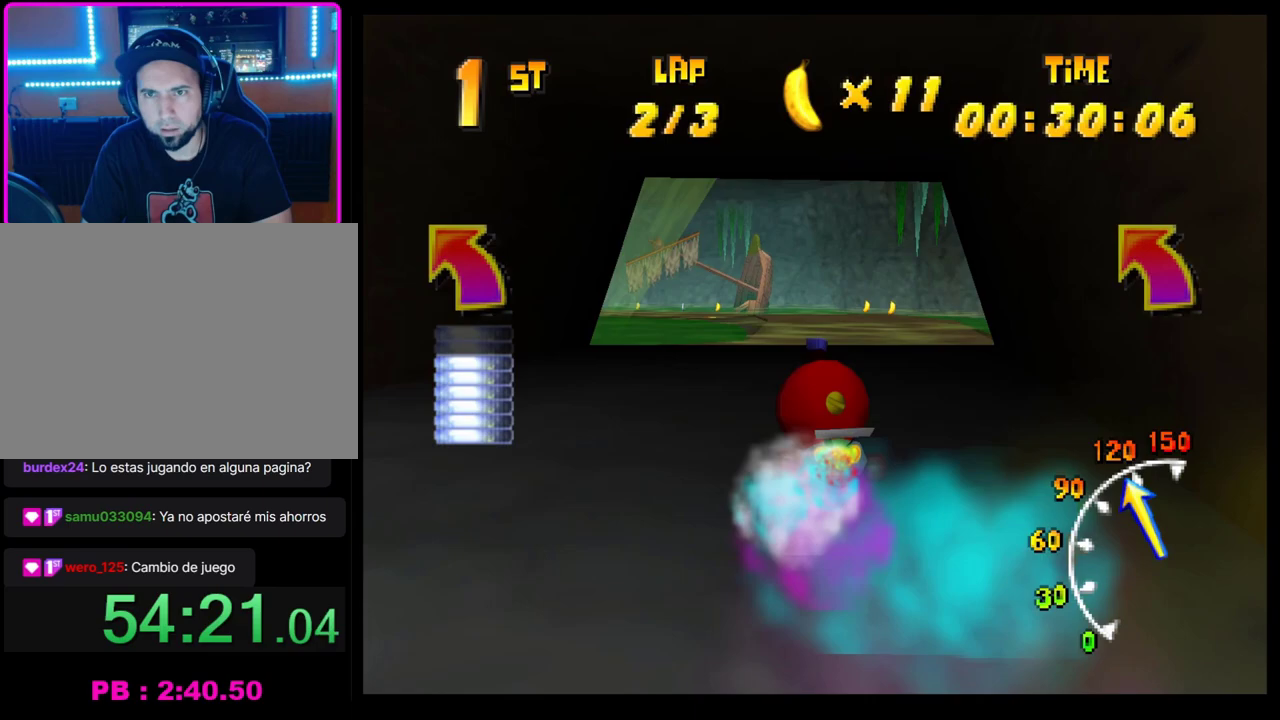
{"buttons": ["CROSS", "R1"], "left_stick": "right", "events": [[50, "CROSS", "up"], [133, "CROSS", "down"], [133, "left_stick", "left"], [167, "R1", "down"], [317, "left_stick", "right"]]}
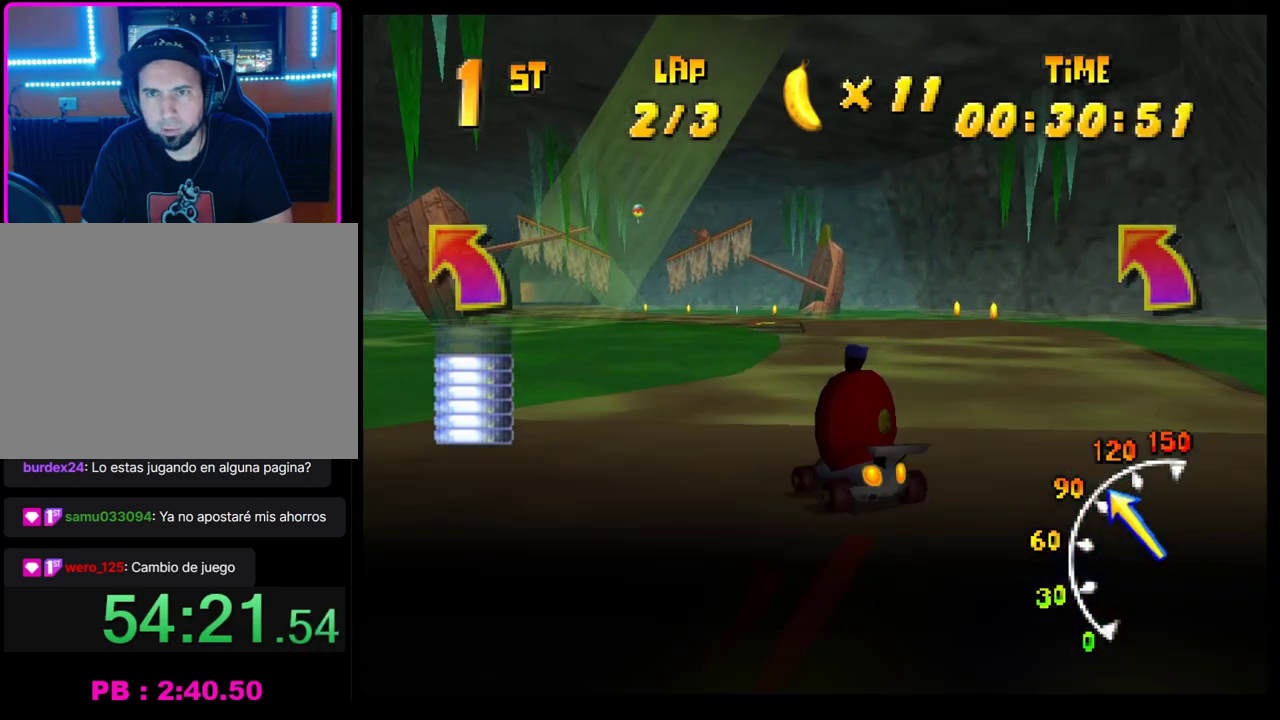
{"buttons": [], "left_stick": "center", "events": [[267, "left_stick", "left"], [367, "left_stick", "center"], [450, "CROSS", "up"], [450, "R1", "up"]]}
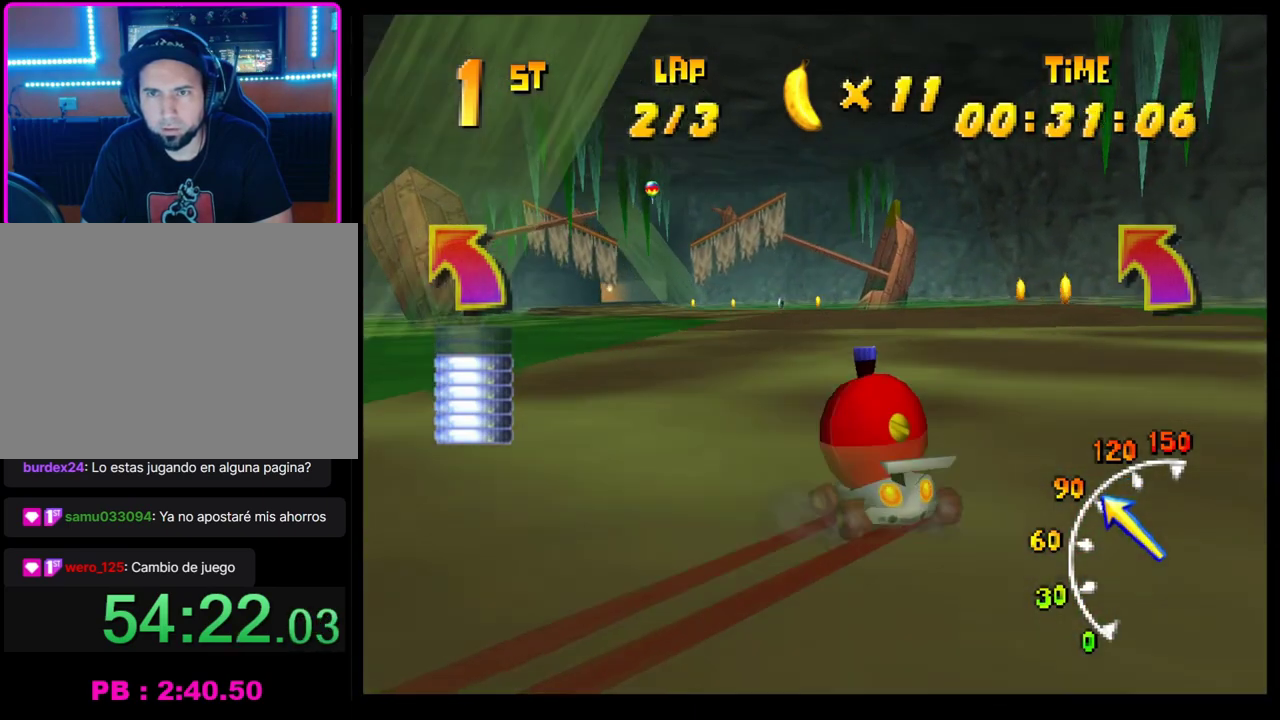
{"buttons": ["CROSS"], "left_stick": "center", "events": [[17, "CROSS", "down"], [83, "CROSS", "up"], [167, "CROSS", "down"], [250, "CROSS", "up"], [350, "CROSS", "down"], [350, "left_stick", "right"], [417, "CROSS", "up"], [450, "left_stick", "center"], [500, "CROSS", "down"]]}
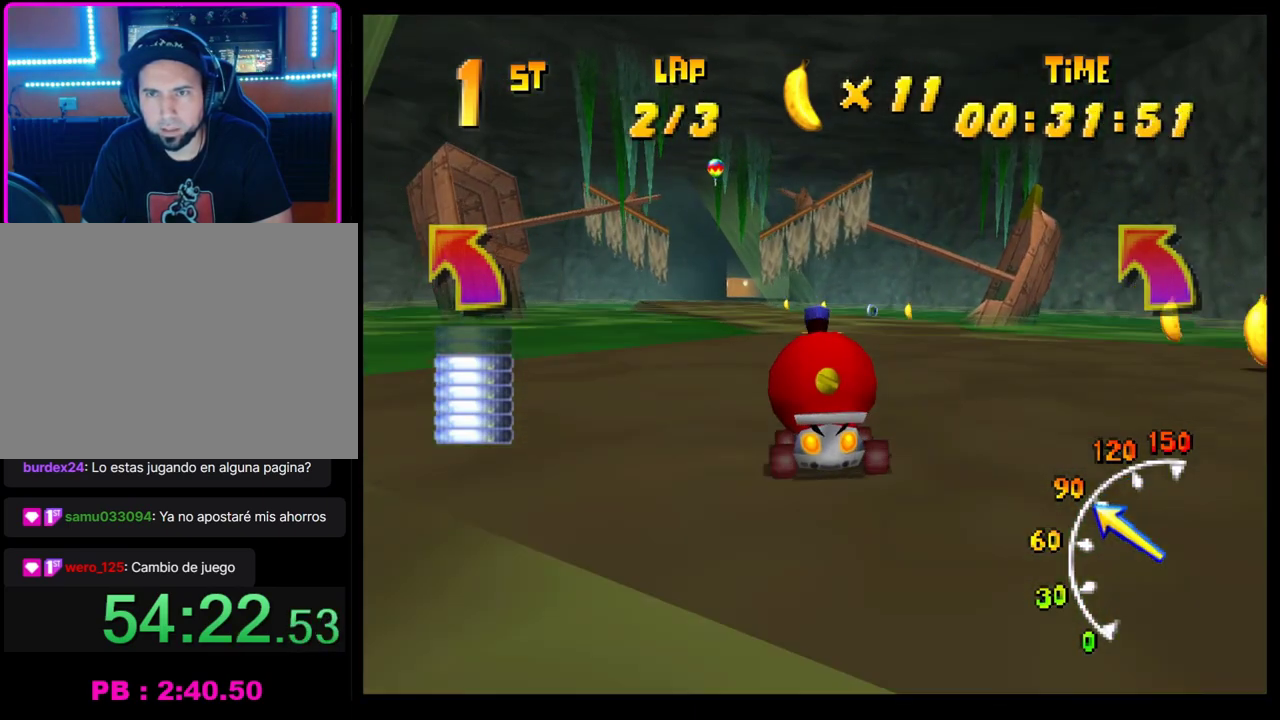
{"buttons": ["CROSS"], "left_stick": "left", "events": [[67, "CROSS", "up"], [150, "CROSS", "down"], [217, "CROSS", "up"], [300, "CROSS", "down"], [367, "CROSS", "up"], [433, "CROSS", "down"], [450, "left_stick", "left"]]}
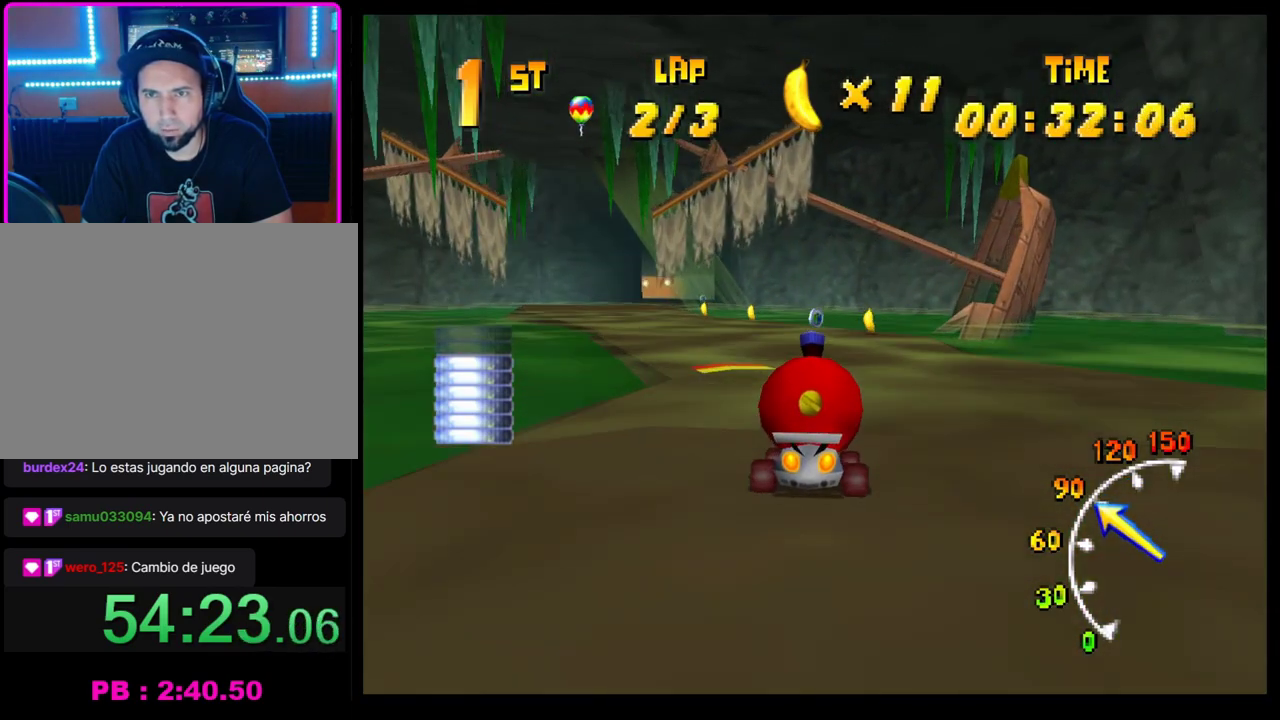
{"buttons": ["CROSS", "R1"], "left_stick": "left", "events": [[17, "CROSS", "up"], [83, "left_stick", "center"], [150, "CROSS", "down"], [150, "left_stick", "left"], [183, "R1", "down"]]}
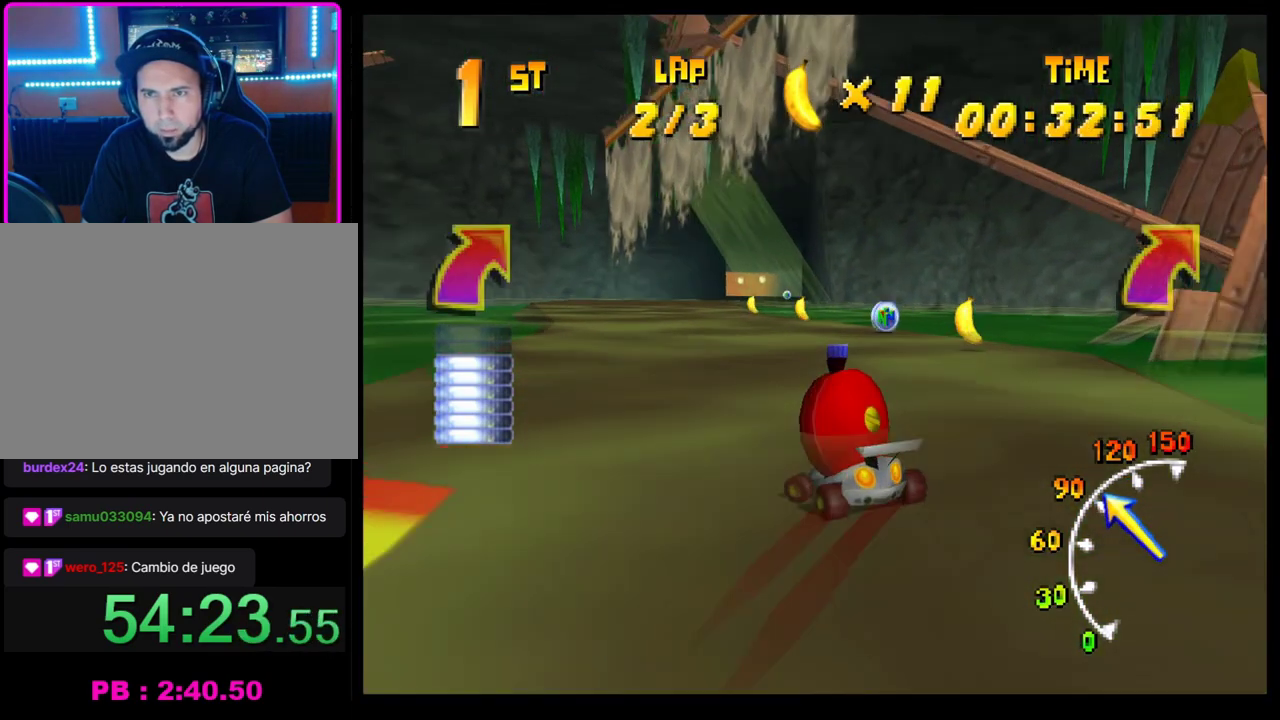
{"buttons": ["R1"], "left_stick": "right", "events": [[200, "left_stick", "right"], [283, "CROSS", "up"], [283, "left_stick", "up-left"], [317, "R1", "up"], [350, "left_stick", "left"], [400, "left_stick", "center"], [467, "left_stick", "right"], [500, "R1", "down"]]}
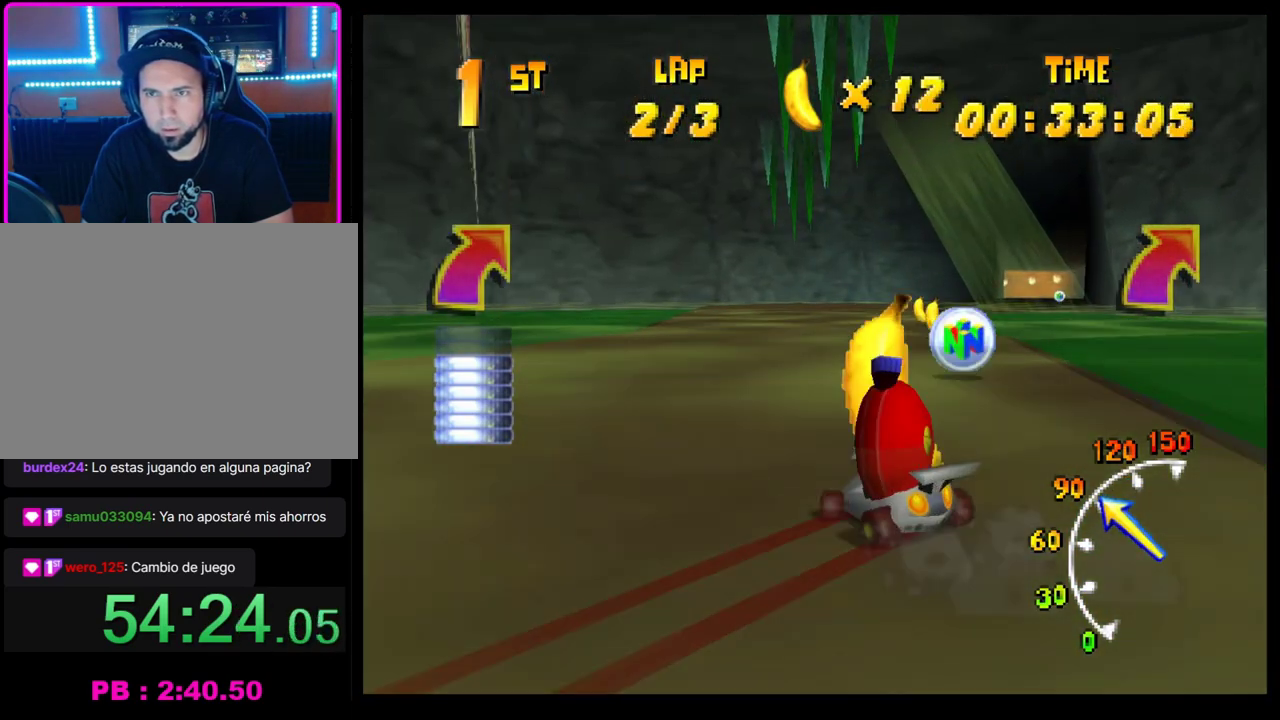
{"buttons": ["CROSS", "R1"], "left_stick": "center", "events": [[17, "CROSS", "down"], [300, "left_stick", "center"], [417, "left_stick", "right"], [483, "left_stick", "center"]]}
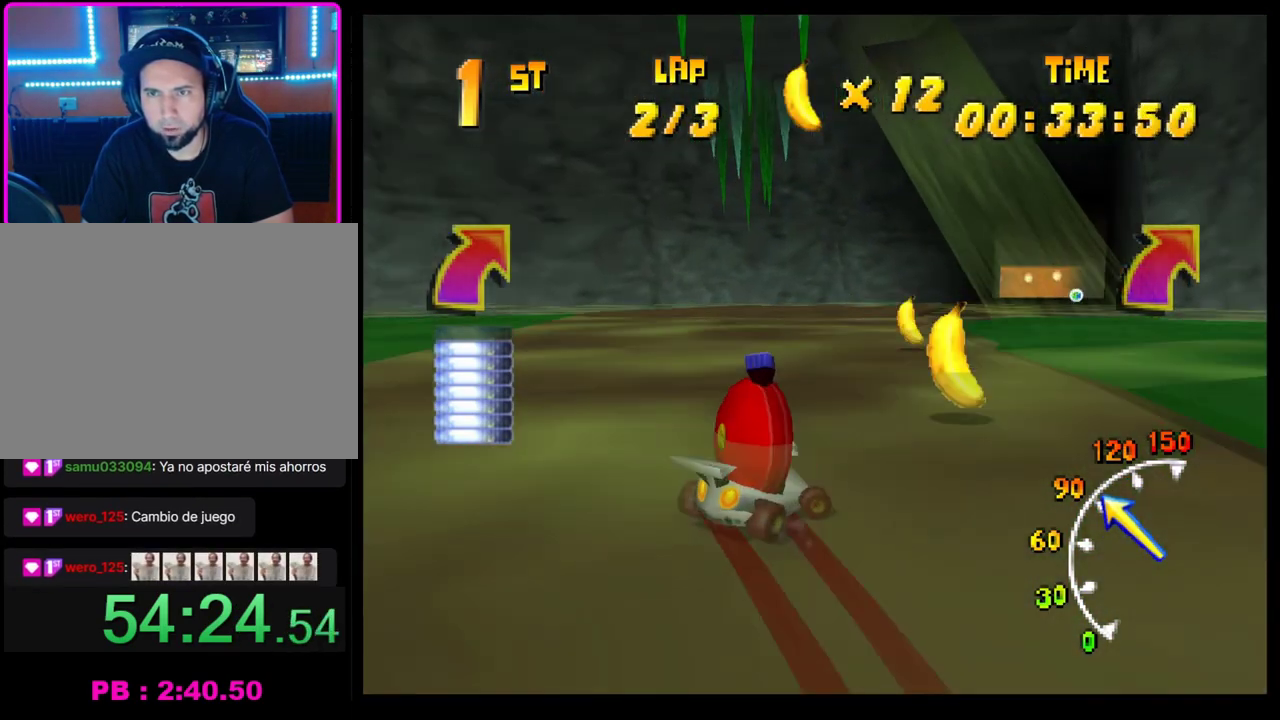
{"buttons": [], "left_stick": "center", "events": [[33, "left_stick", "left"], [133, "left_stick", "right"], [283, "CROSS", "up"], [300, "R1", "up"], [333, "left_stick", "center"], [400, "CROSS", "down"], [400, "left_stick", "left"], [467, "CROSS", "up"], [483, "left_stick", "center"]]}
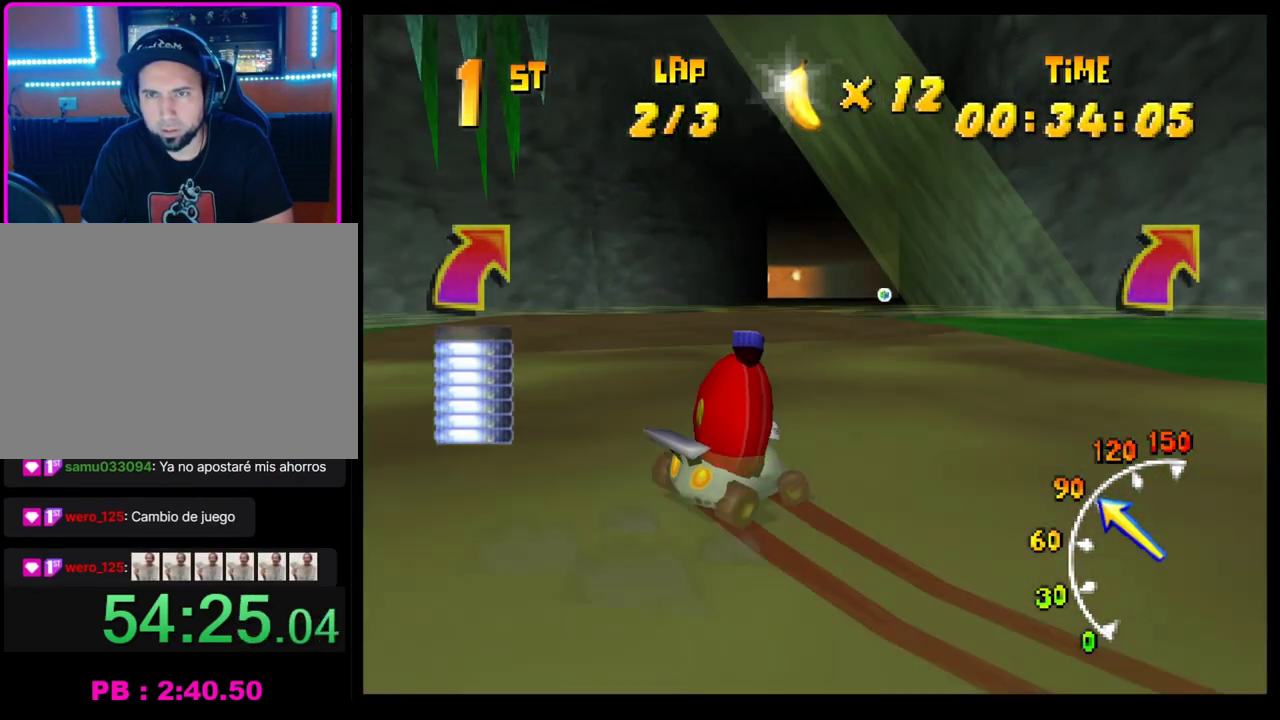
{"buttons": [], "left_stick": "right", "events": [[200, "R2", "down"], [350, "R2", "up"], [383, "CROSS", "down"], [417, "left_stick", "right"], [450, "CROSS", "up"]]}
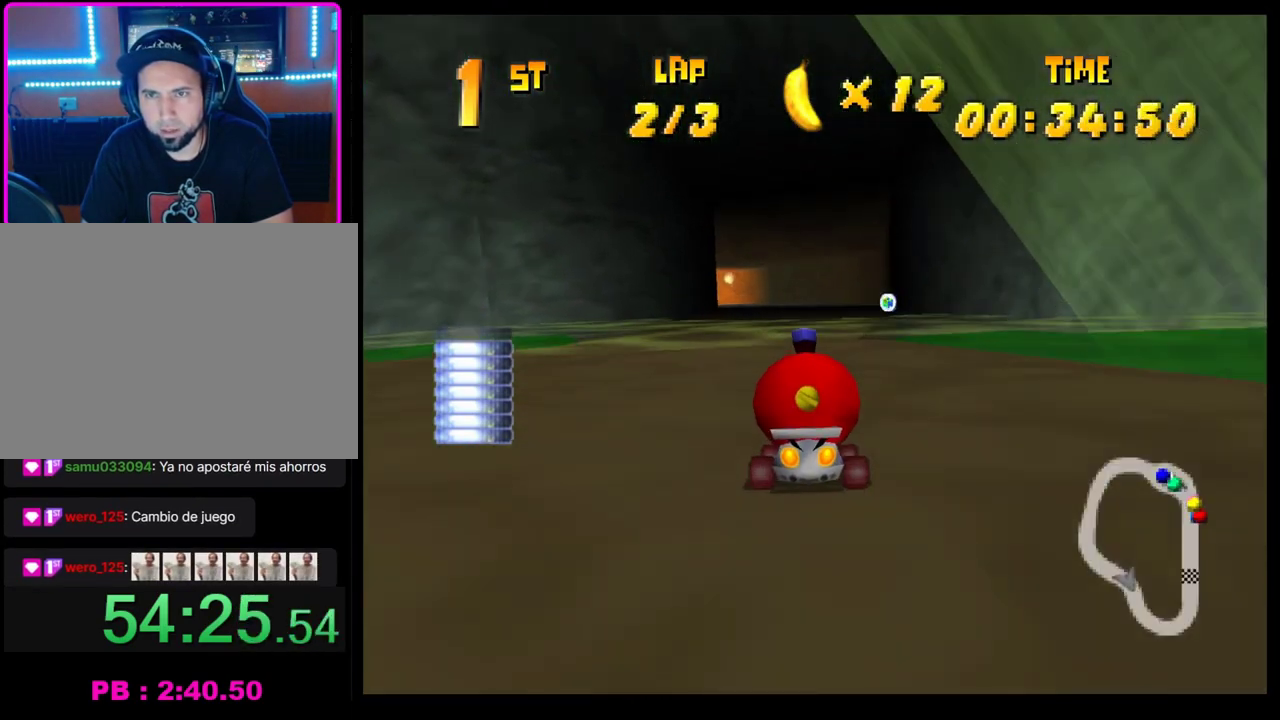
{"buttons": ["CROSS"], "left_stick": "left", "events": [[33, "CROSS", "down"], [50, "left_stick", "center"], [117, "CROSS", "up"], [150, "left_stick", "right"], [217, "CROSS", "down"], [217, "left_stick", "center"], [300, "CROSS", "up"], [367, "CROSS", "down"], [483, "left_stick", "left"]]}
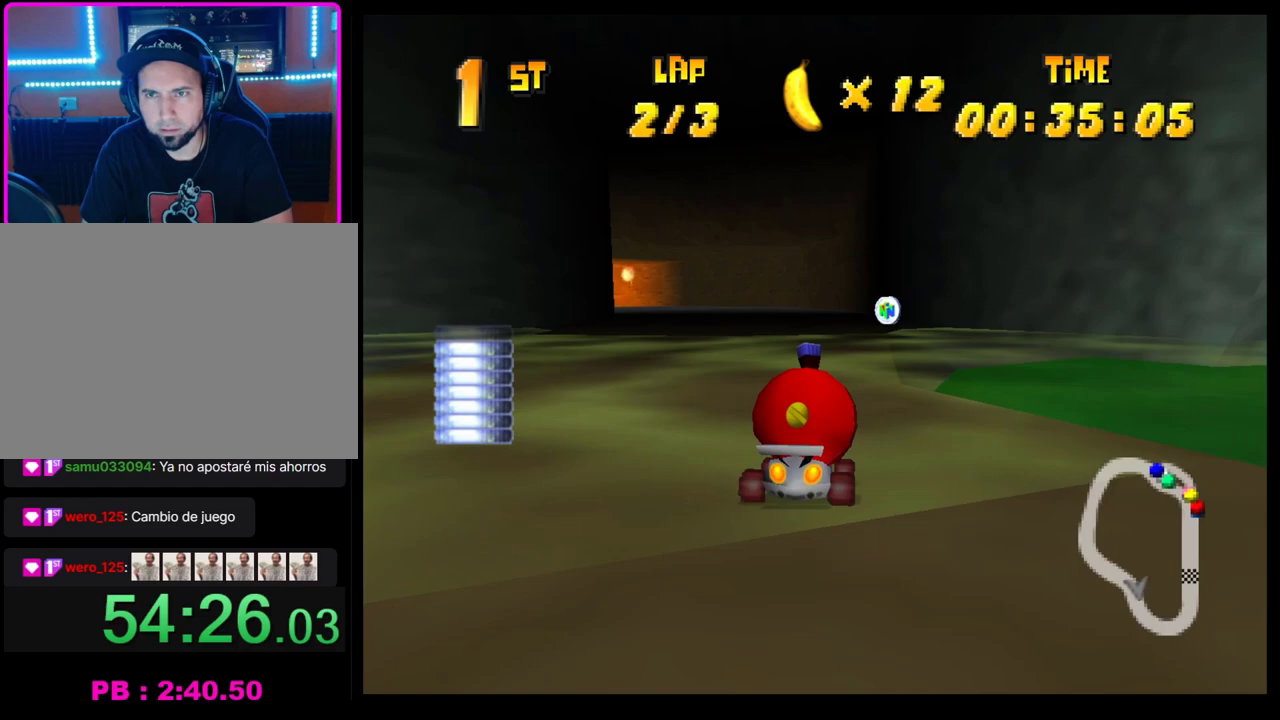
{"buttons": [], "left_stick": "left", "events": [[17, "R1", "down"], [233, "left_stick", "right"], [350, "left_stick", "left"], [500, "CROSS", "up"], [500, "R1", "up"]]}
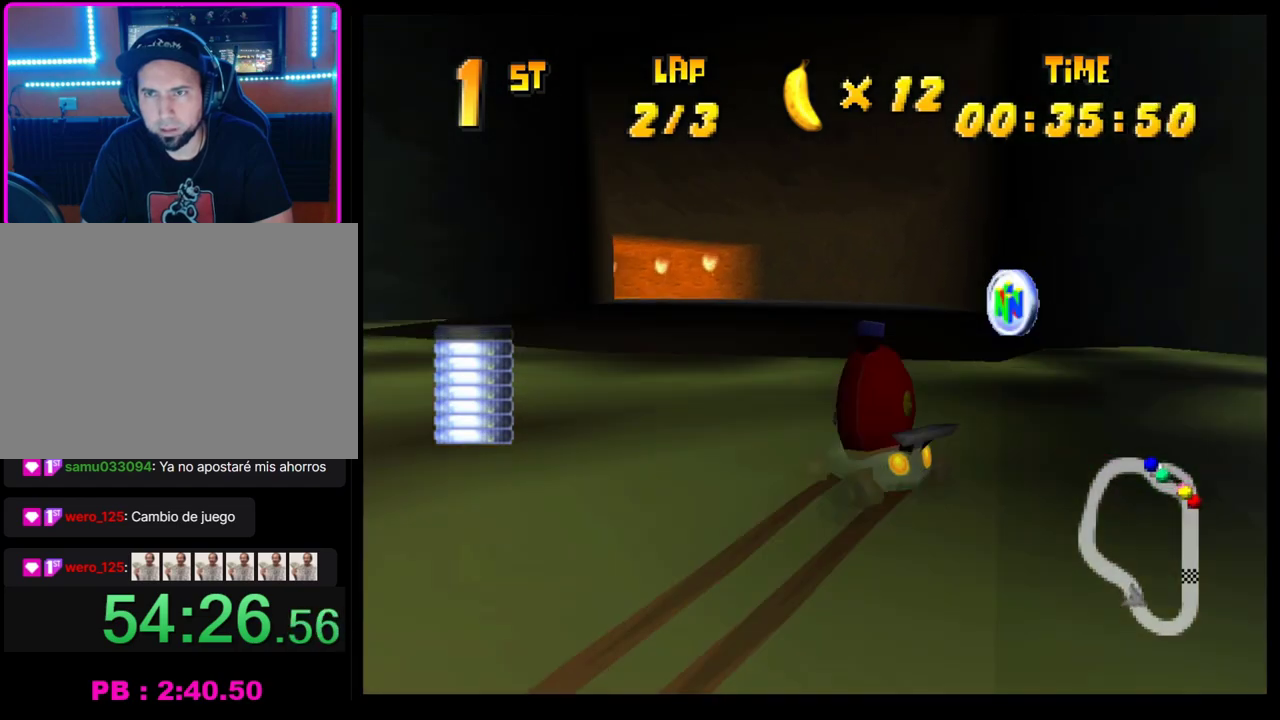
{"buttons": [], "left_stick": "center", "events": [[67, "CROSS", "down"], [100, "left_stick", "center"], [133, "CROSS", "up"], [233, "R2", "down"], [267, "left_stick", "left"], [317, "R2", "up"], [383, "left_stick", "center"], [417, "CROSS", "down"], [483, "CROSS", "up"]]}
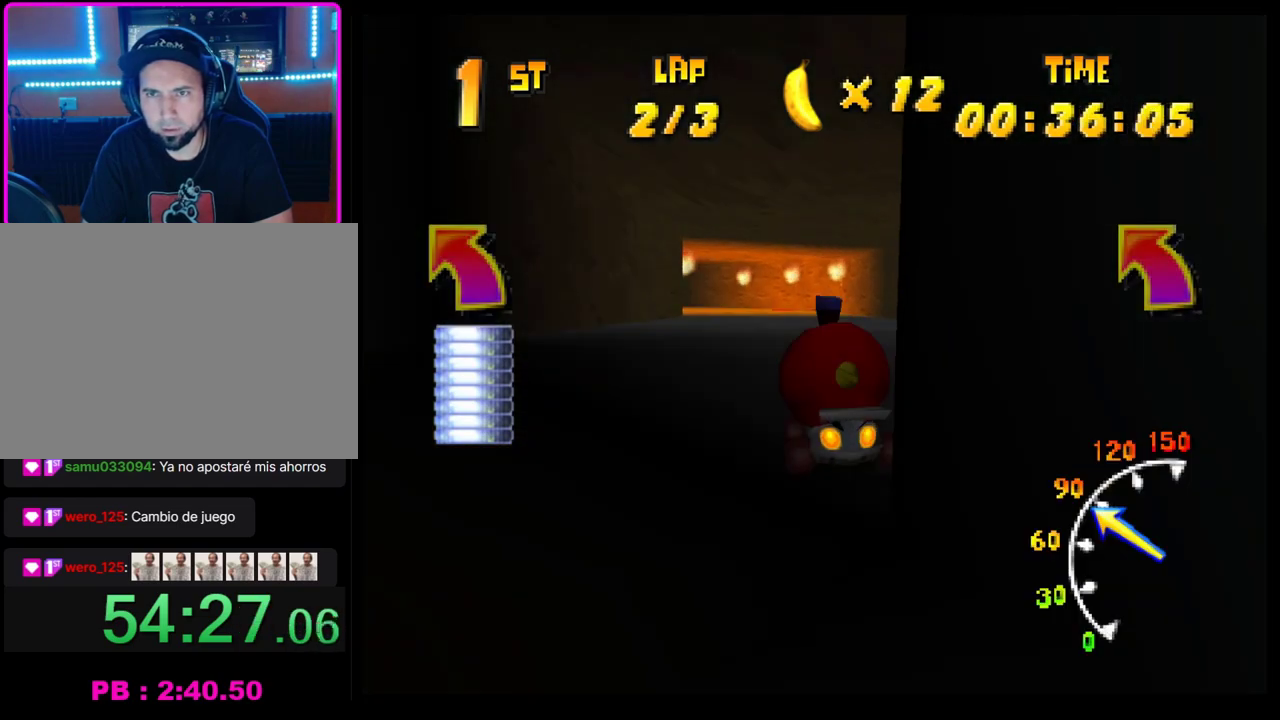
{"buttons": [], "left_stick": "center", "events": [[67, "CROSS", "down"], [133, "CROSS", "up"], [233, "CROSS", "down"], [300, "CROSS", "up"], [383, "CROSS", "down"], [467, "CROSS", "up"]]}
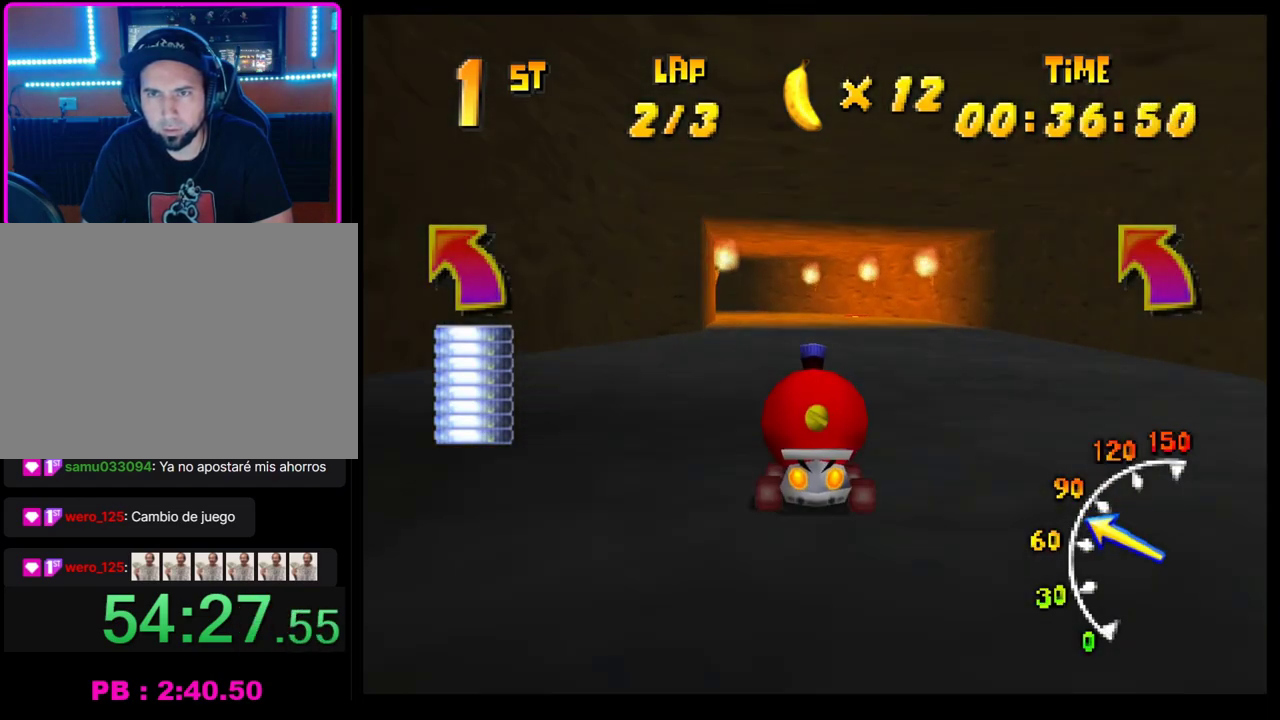
{"buttons": ["CROSS", "R1"], "left_stick": "left", "events": [[33, "CROSS", "down"], [50, "left_stick", "left"], [150, "R1", "down"], [267, "left_stick", "right"], [417, "left_stick", "left"]]}
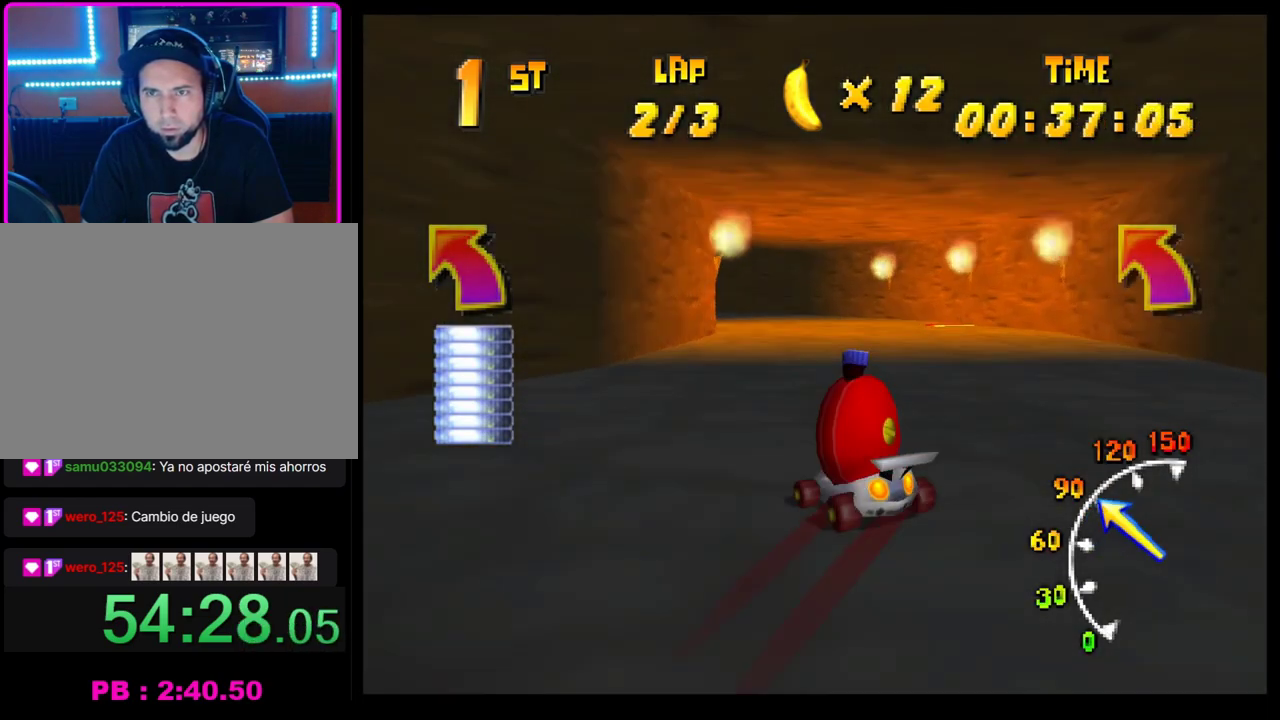
{"buttons": ["CROSS", "R1"], "left_stick": "up-left", "events": [[33, "left_stick", "right"], [150, "left_stick", "left"], [367, "left_stick", "right"], [483, "left_stick", "up-left"]]}
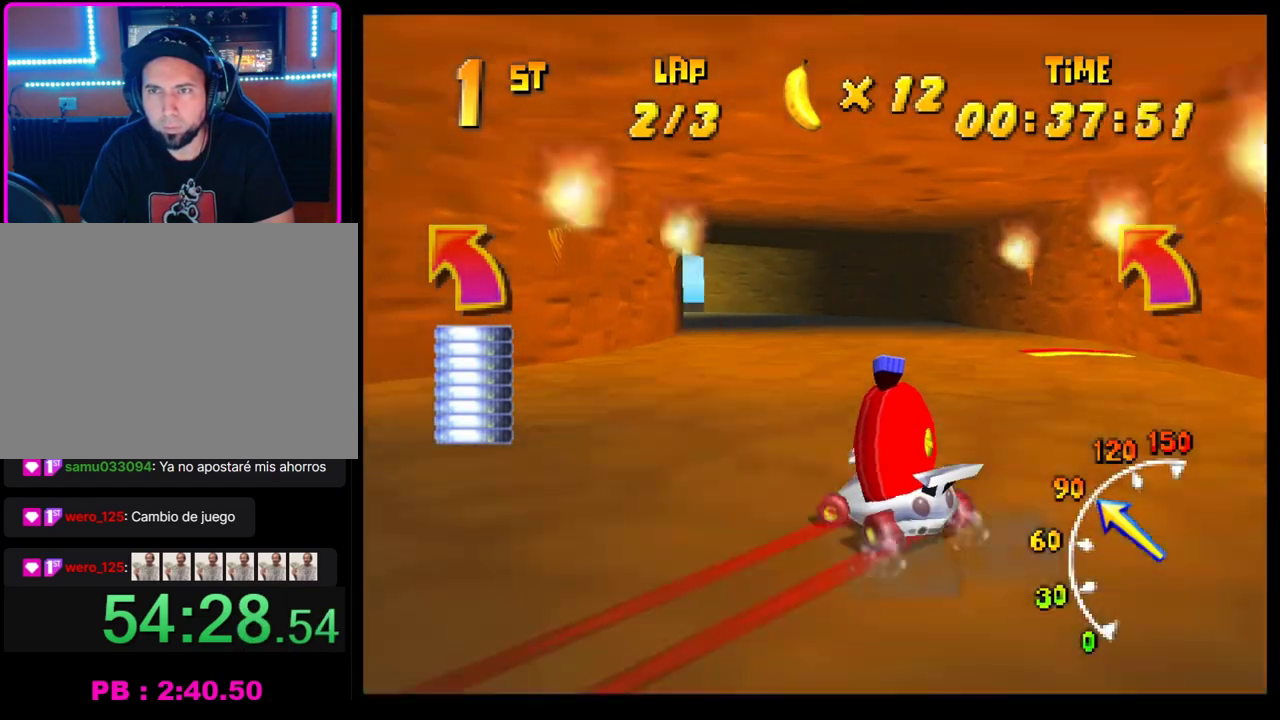
{"buttons": [], "left_stick": "left", "events": [[17, "left_stick", "left"], [67, "R1", "up"], [100, "CROSS", "up"]]}
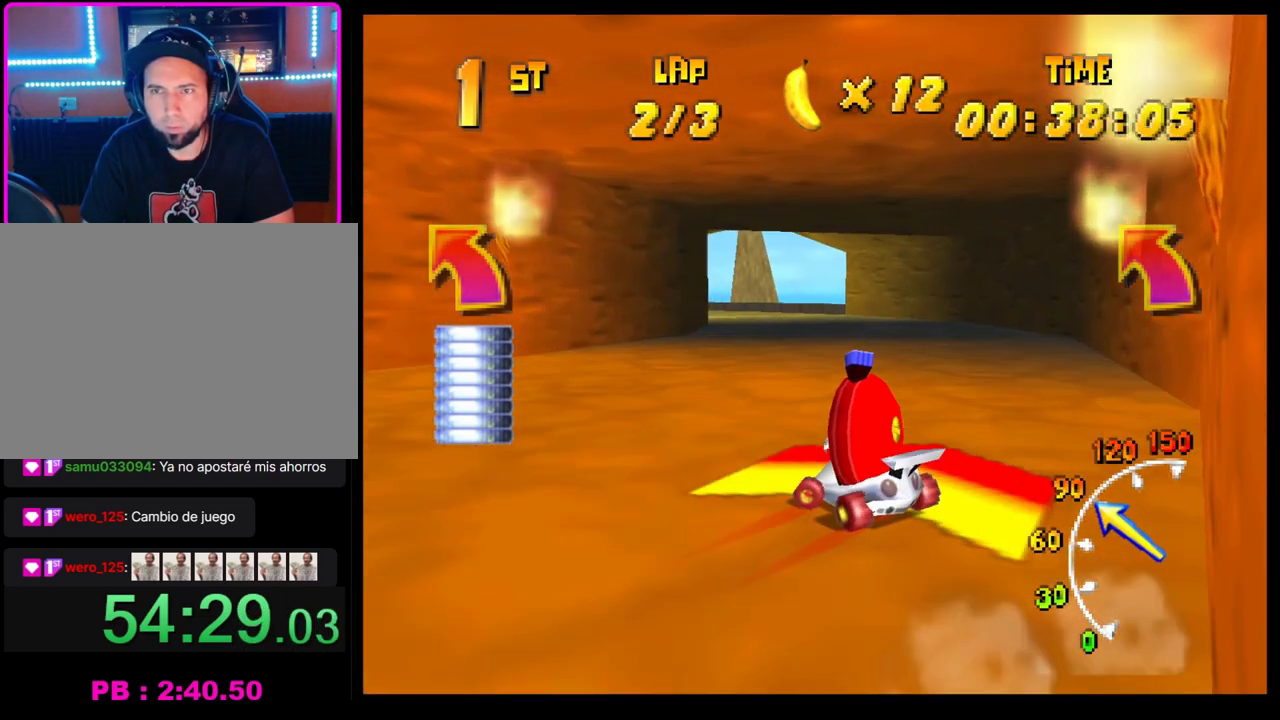
{"buttons": [], "left_stick": "center", "events": [[467, "left_stick", "center"]]}
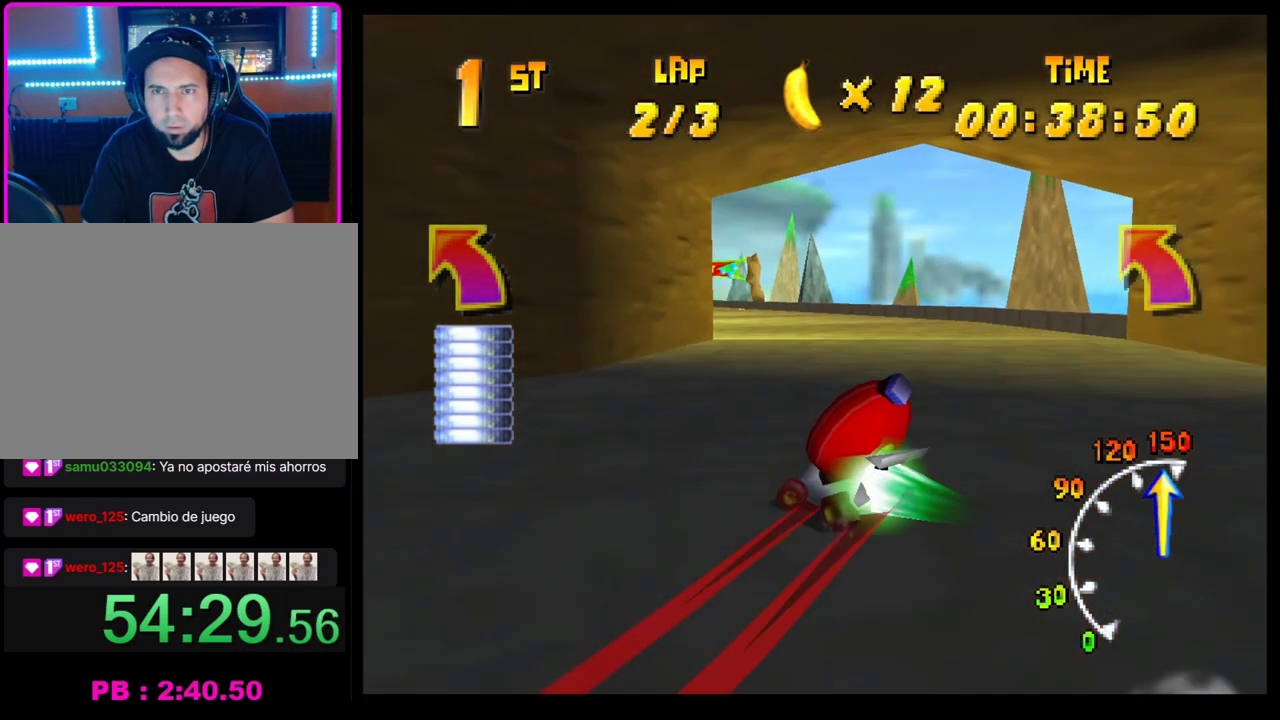
{"buttons": ["CROSS"], "left_stick": "center", "events": [[183, "left_stick", "left"], [367, "left_stick", "right"], [433, "CROSS", "down"], [483, "left_stick", "center"]]}
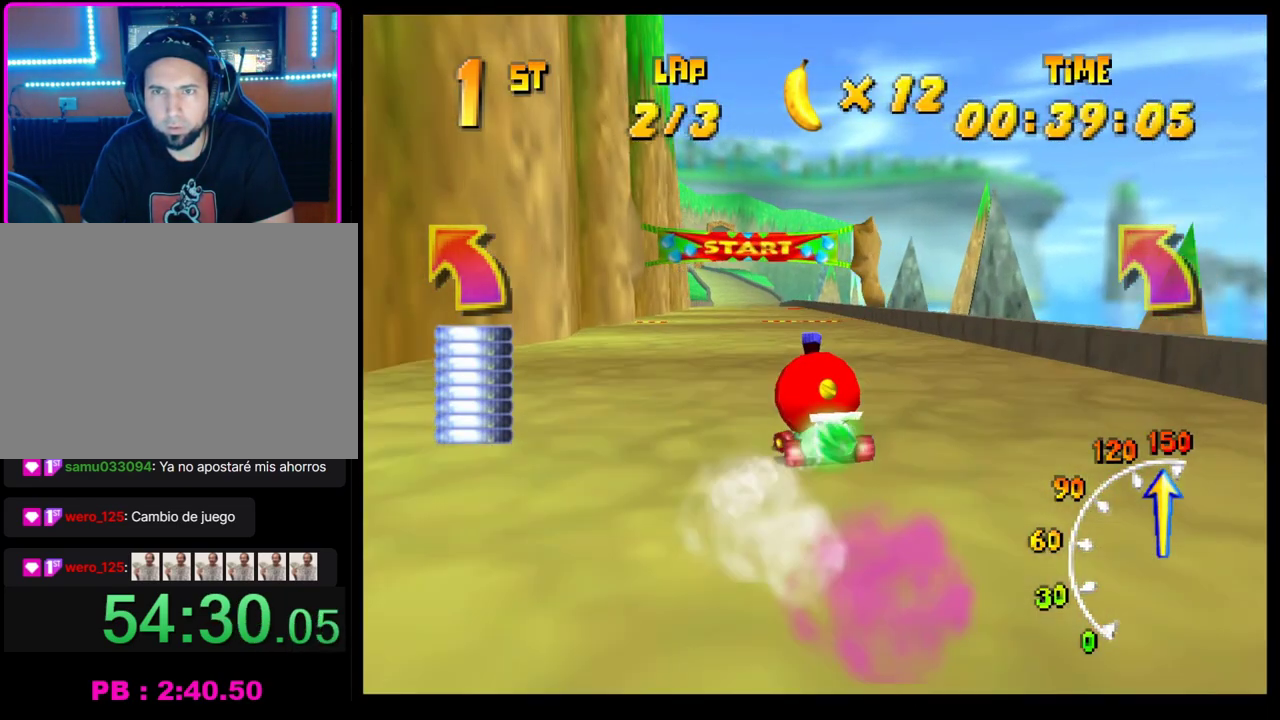
{"buttons": [], "left_stick": "left", "events": [[17, "CROSS", "up"], [100, "CROSS", "down"], [100, "left_stick", "left"], [167, "CROSS", "up"], [250, "CROSS", "down"], [250, "left_stick", "center"], [317, "CROSS", "up"], [383, "CROSS", "down"], [467, "CROSS", "up"], [500, "left_stick", "left"]]}
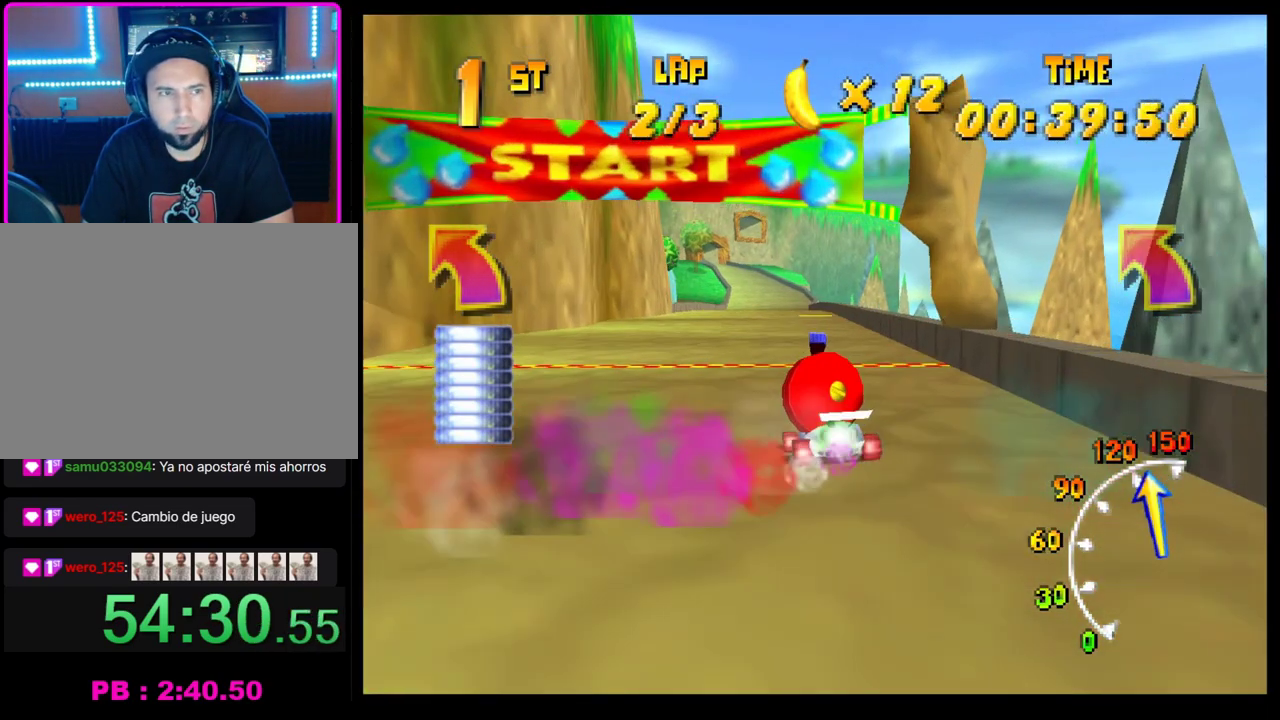
{"buttons": ["CROSS"], "left_stick": "center", "events": [[33, "CROSS", "down"], [117, "CROSS", "up"], [150, "left_stick", "center"], [200, "CROSS", "down"], [267, "CROSS", "up"], [300, "left_stick", "left"], [367, "CROSS", "down"], [383, "left_stick", "center"], [433, "CROSS", "up"], [500, "CROSS", "down"]]}
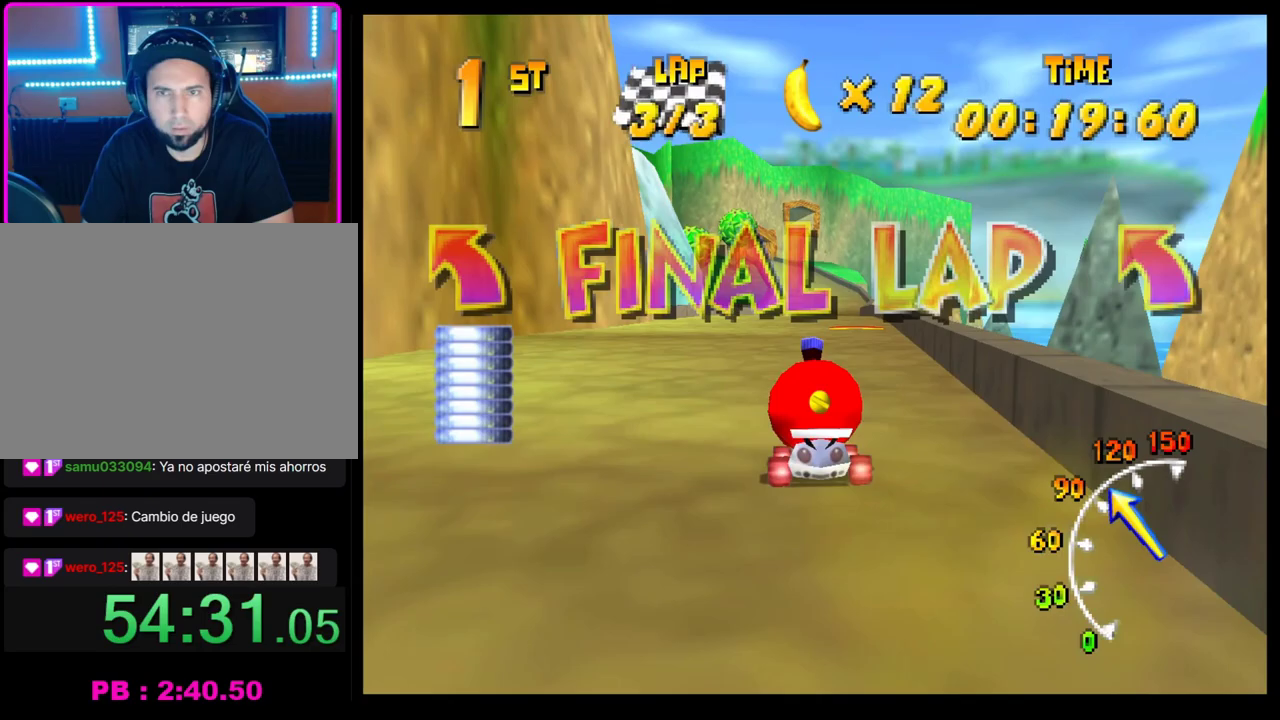
{"buttons": ["CROSS", "R1"], "left_stick": "right", "events": [[83, "CROSS", "up"], [83, "left_stick", "right"], [150, "CROSS", "down"], [233, "CROSS", "up"], [267, "left_stick", "left"], [283, "CROSS", "down"], [300, "R1", "down"], [450, "left_stick", "right"]]}
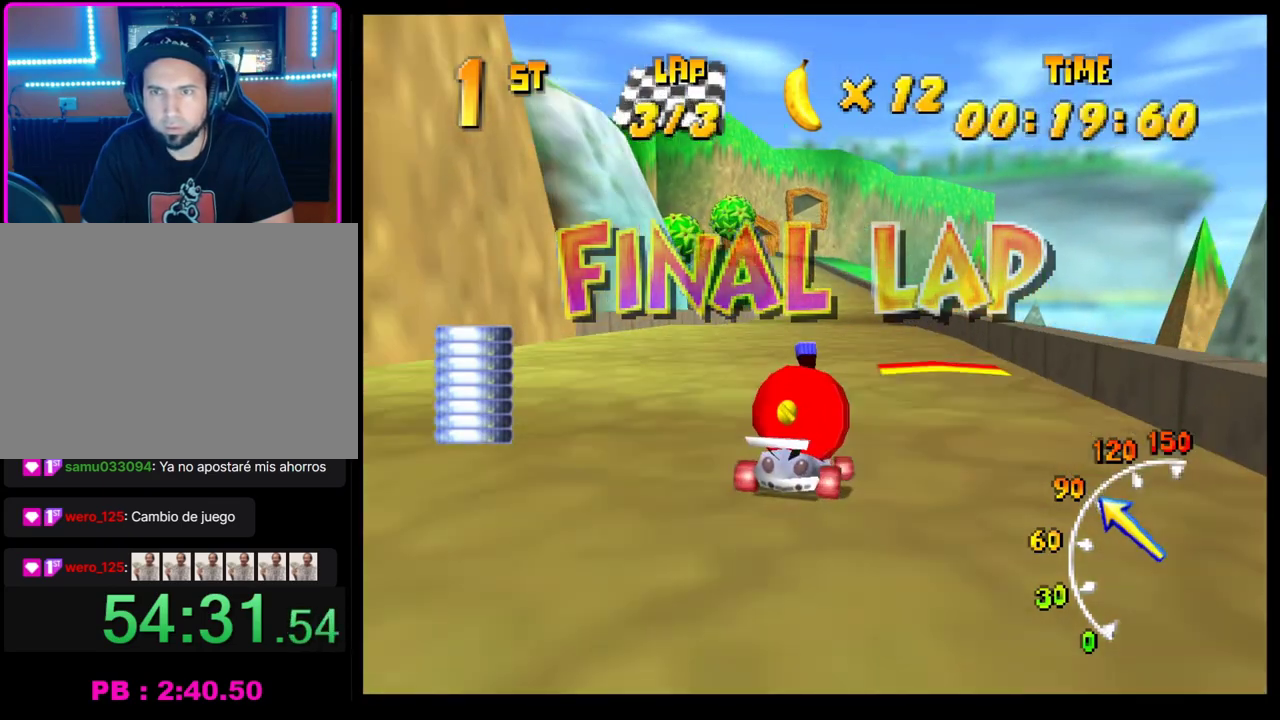
{"buttons": [], "left_stick": "center", "events": [[117, "CROSS", "up"], [133, "R1", "up"], [217, "left_stick", "center"]]}
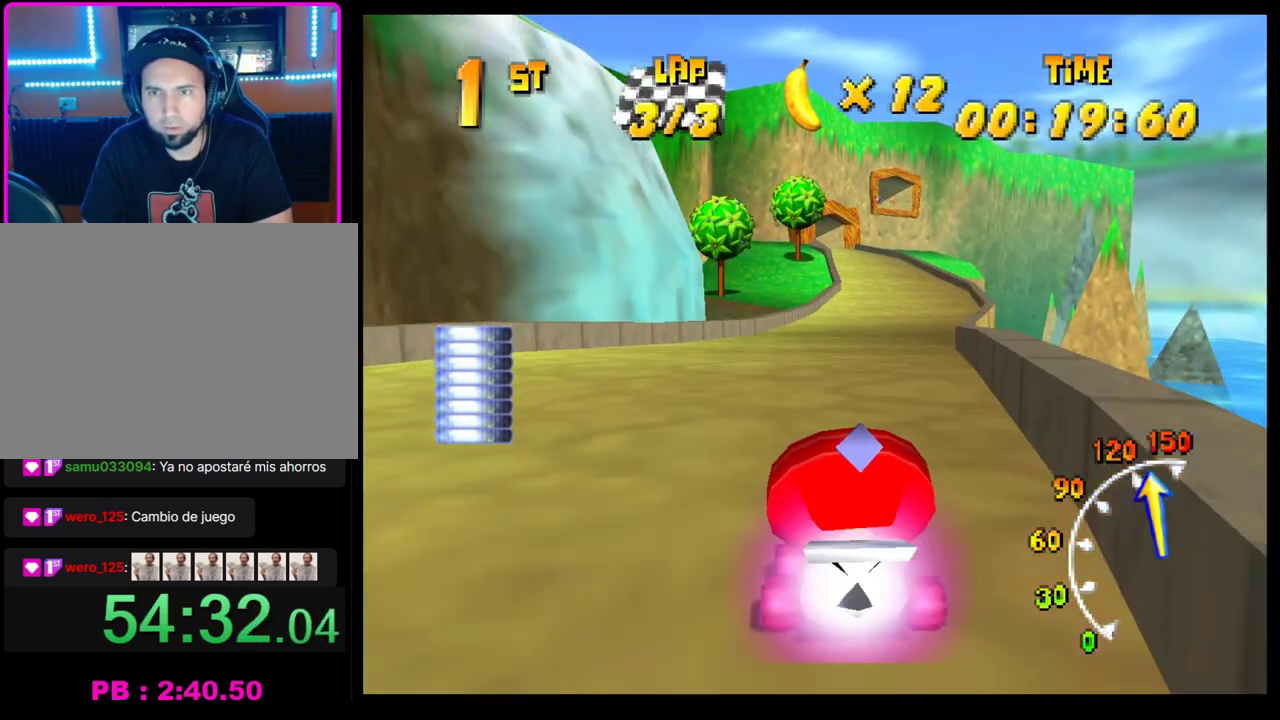
{"buttons": [], "left_stick": "center", "events": [[83, "left_stick", "right"], [267, "CROSS", "down"], [283, "left_stick", "center"], [317, "CROSS", "up"], [433, "CROSS", "down"], [500, "CROSS", "up"]]}